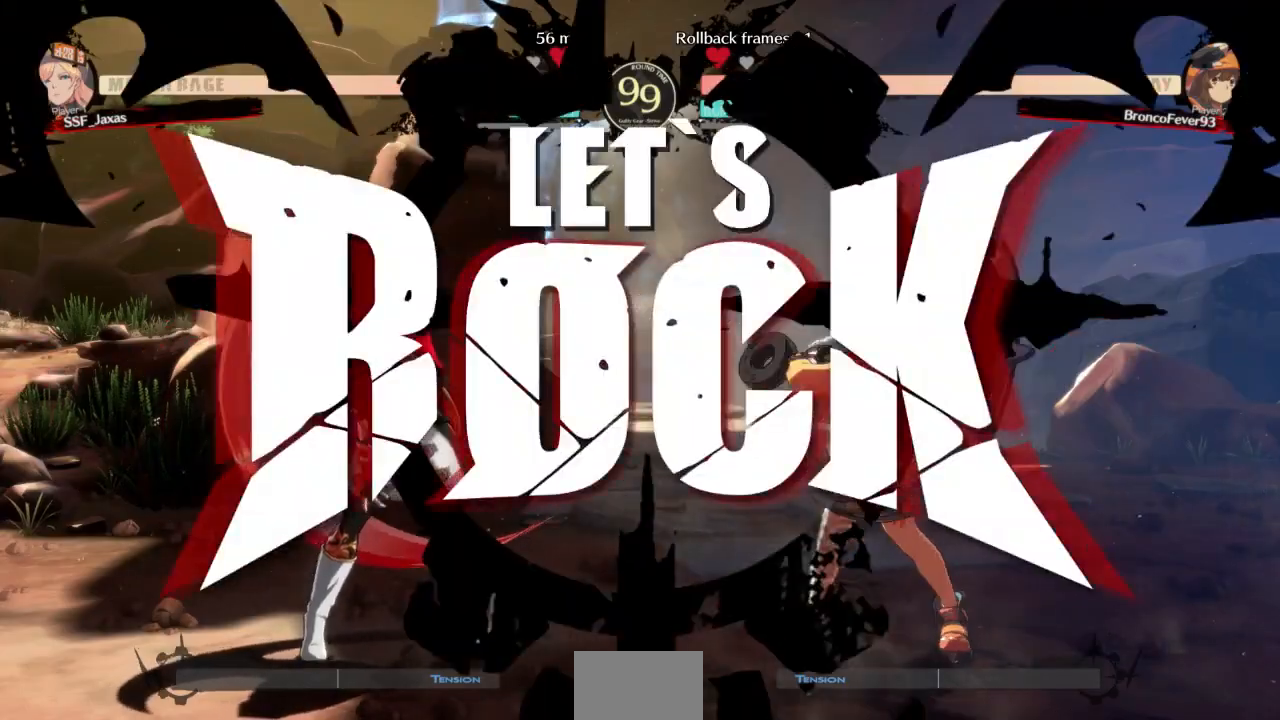
Gameplay with a controller (arcade stick); each line is a JSON object with the inputs held at the frame after it (dt_ms = milliseconds from this image to that frame). "events" lists button and stick changes between this image and that frame as [ms after this image, input, new state], when the widget could be followed in between. Not read: L3 R3 SELECT START other_buttons.
{"dt_ms": 500, "buttons": ["R1", "DPAD_RIGHT"]}
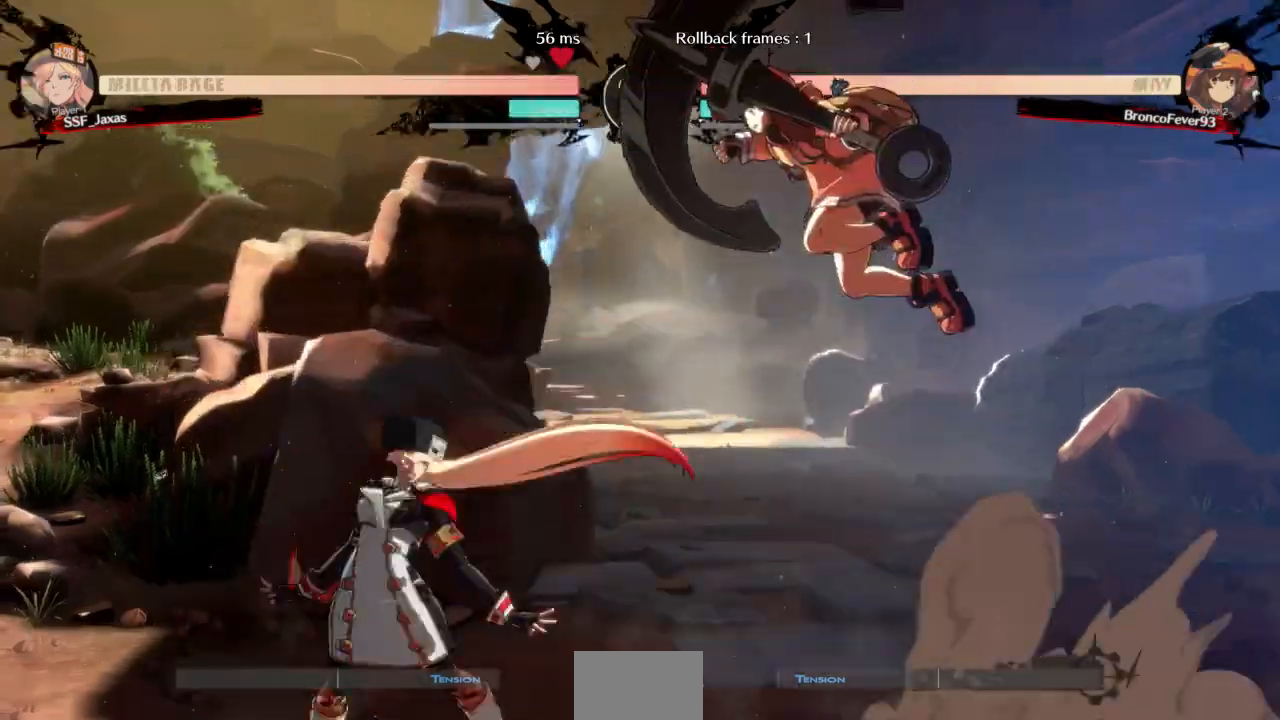
{"dt_ms": 500, "buttons": ["DPAD_LEFT"]}
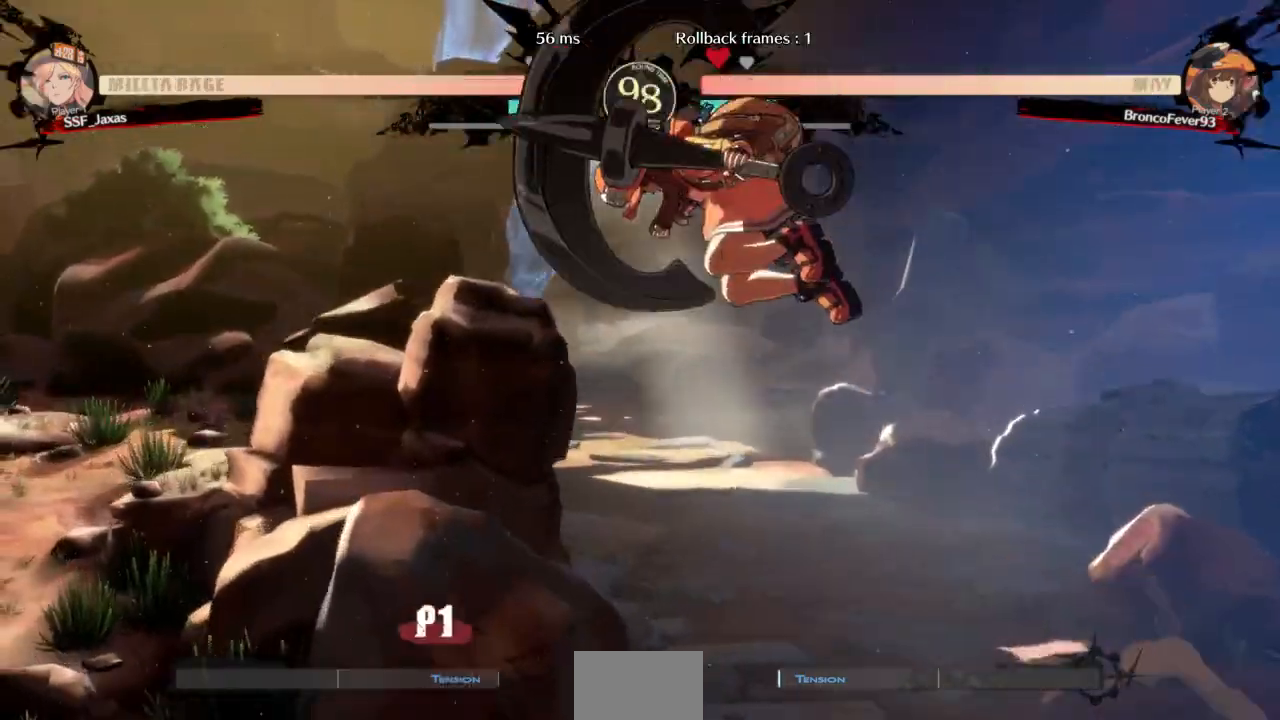
{"dt_ms": 500, "buttons": ["R1", "DPAD_RIGHT"], "events": [[333, "CROSS", "down"], [333, "DPAD_LEFT", "up"], [400, "DPAD_RIGHT", "down"], [433, "CROSS", "up"], [467, "R1", "down"]]}
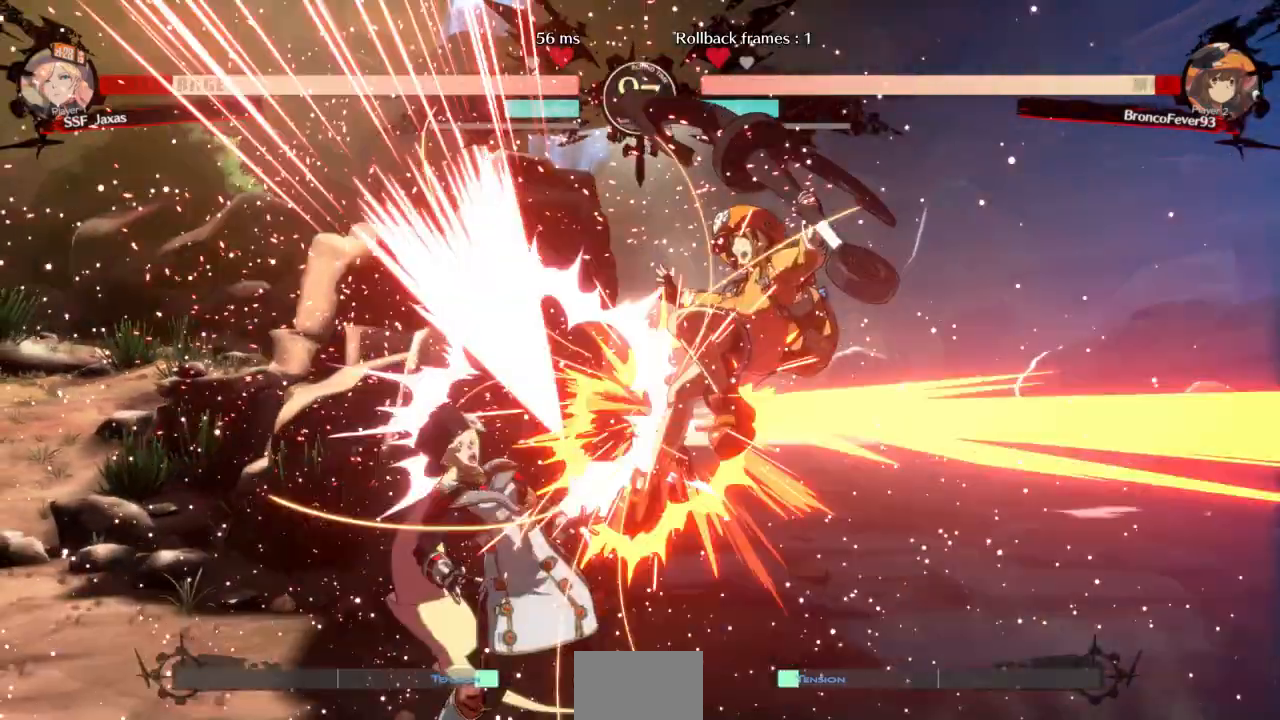
{"dt_ms": 500, "buttons": ["DPAD_LEFT"]}
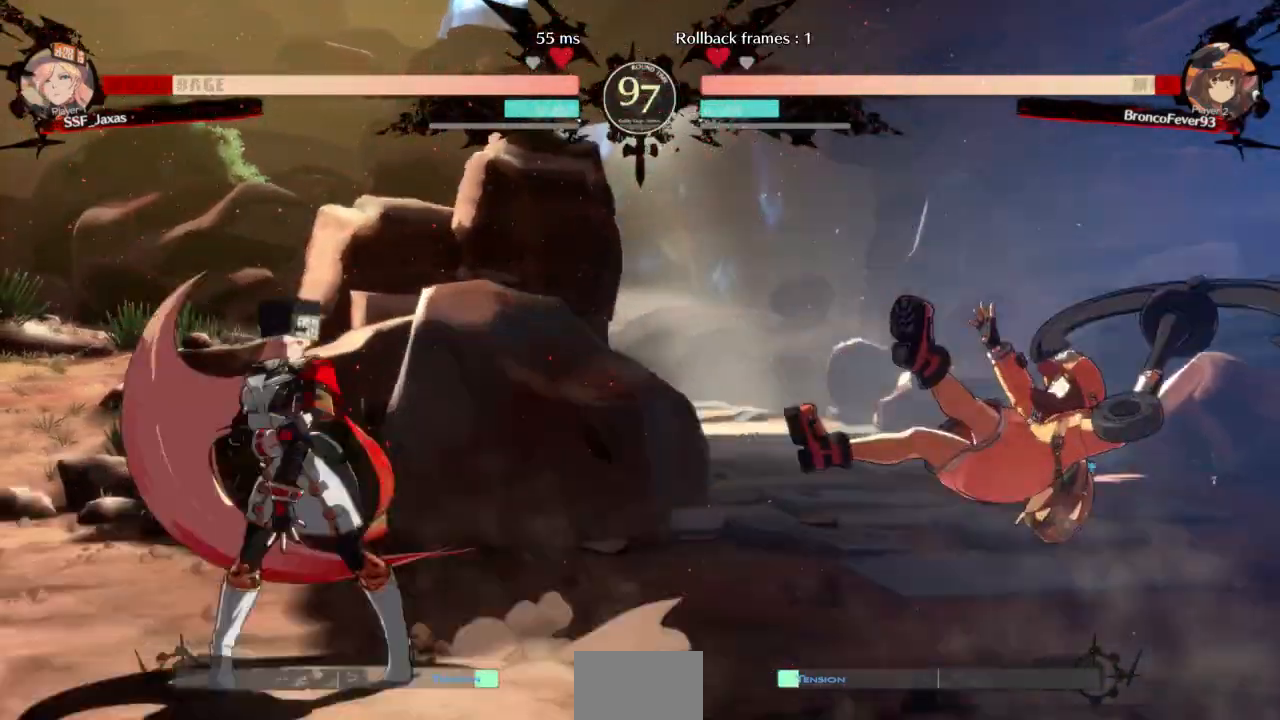
{"dt_ms": 500, "buttons": ["DPAD_DOWN", "DPAD_RIGHT"]}
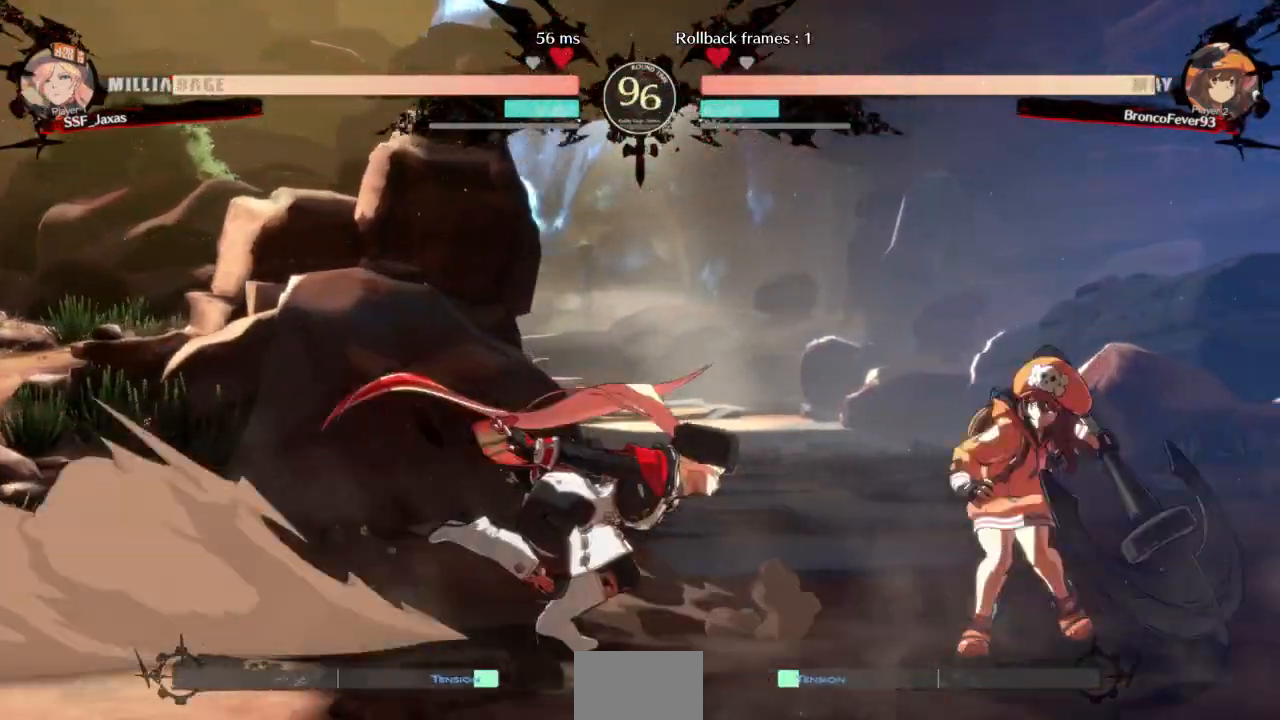
{"dt_ms": 500, "buttons": ["DPAD_LEFT"]}
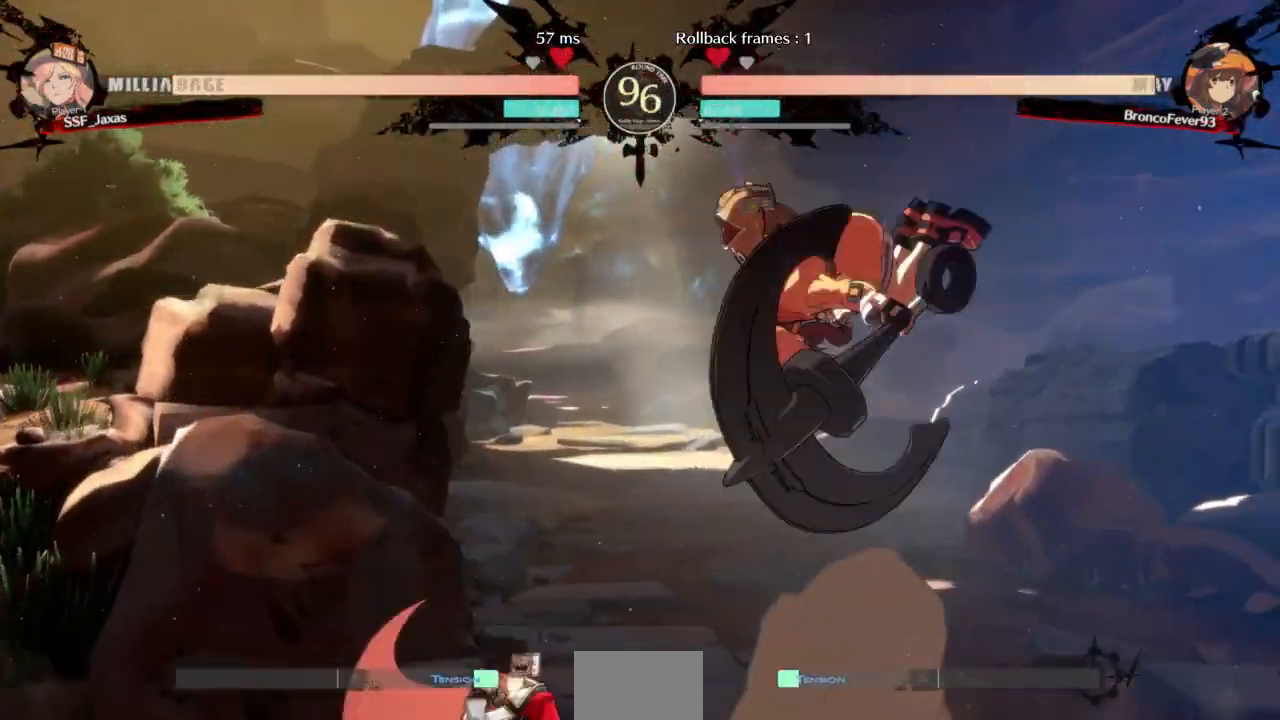
{"dt_ms": 500, "buttons": []}
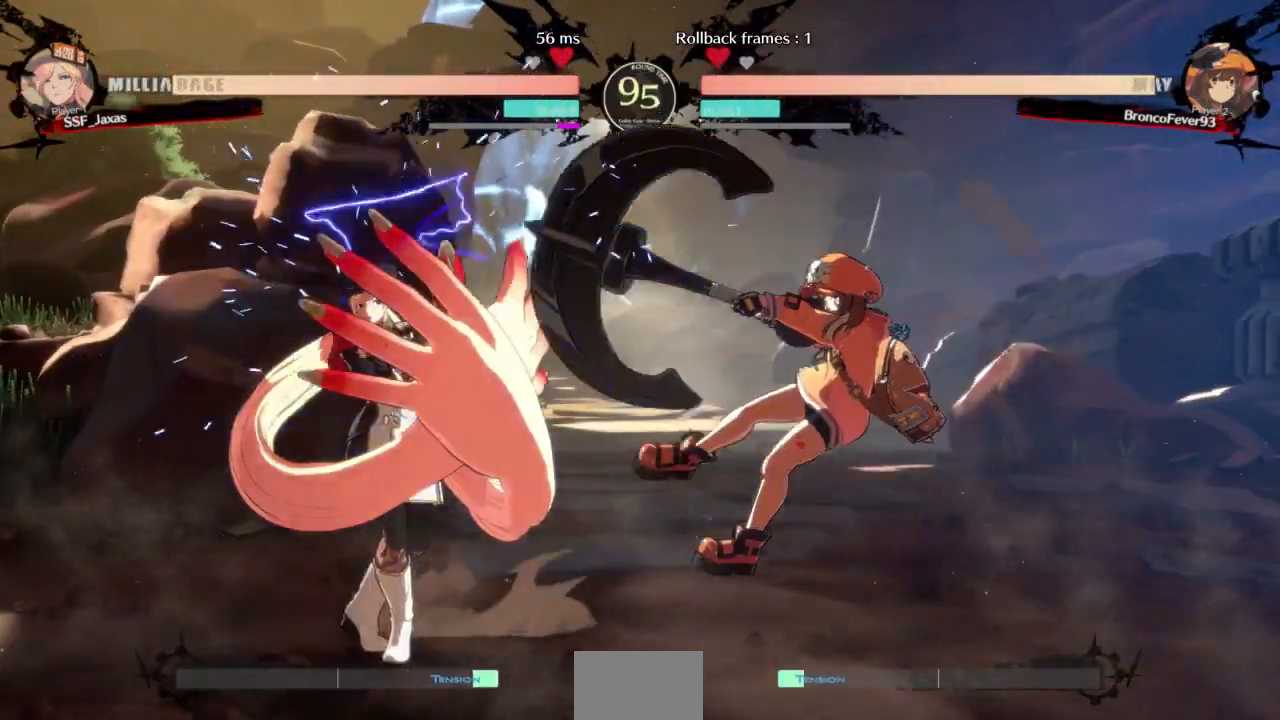
{"dt_ms": 1000, "buttons": ["DPAD_LEFT"]}
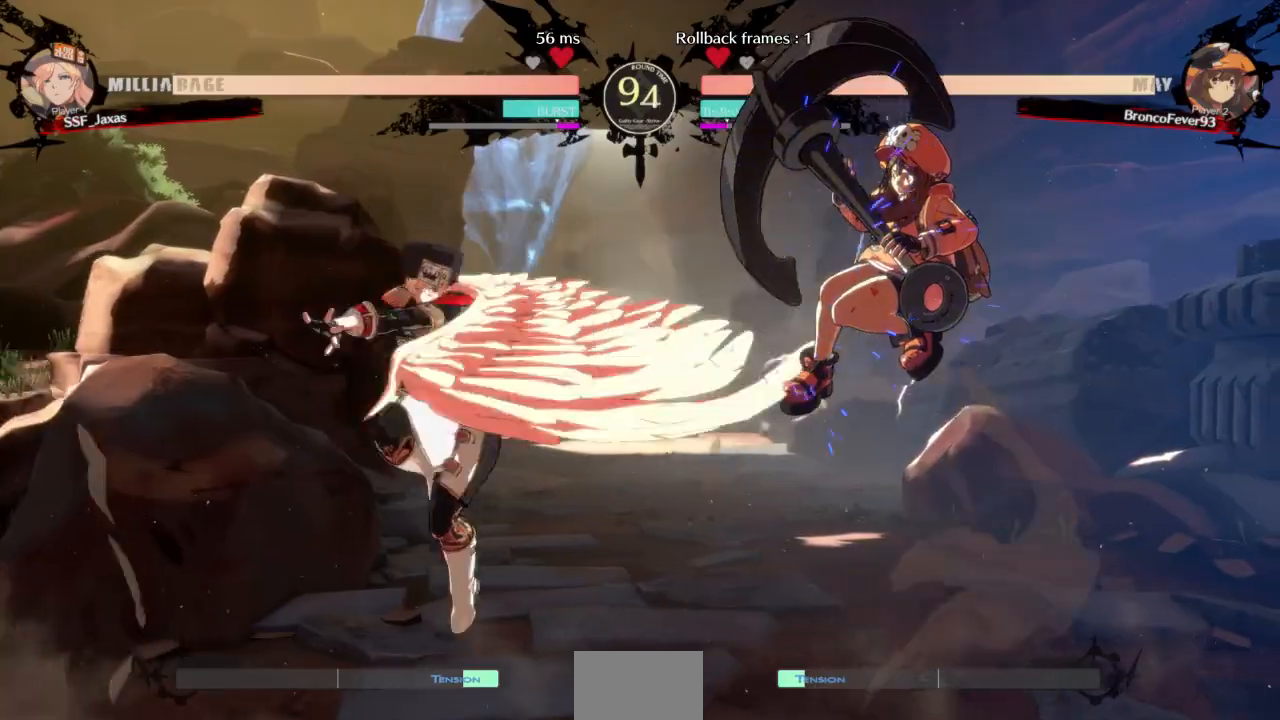
{"dt_ms": 500, "buttons": ["DPAD_LEFT"]}